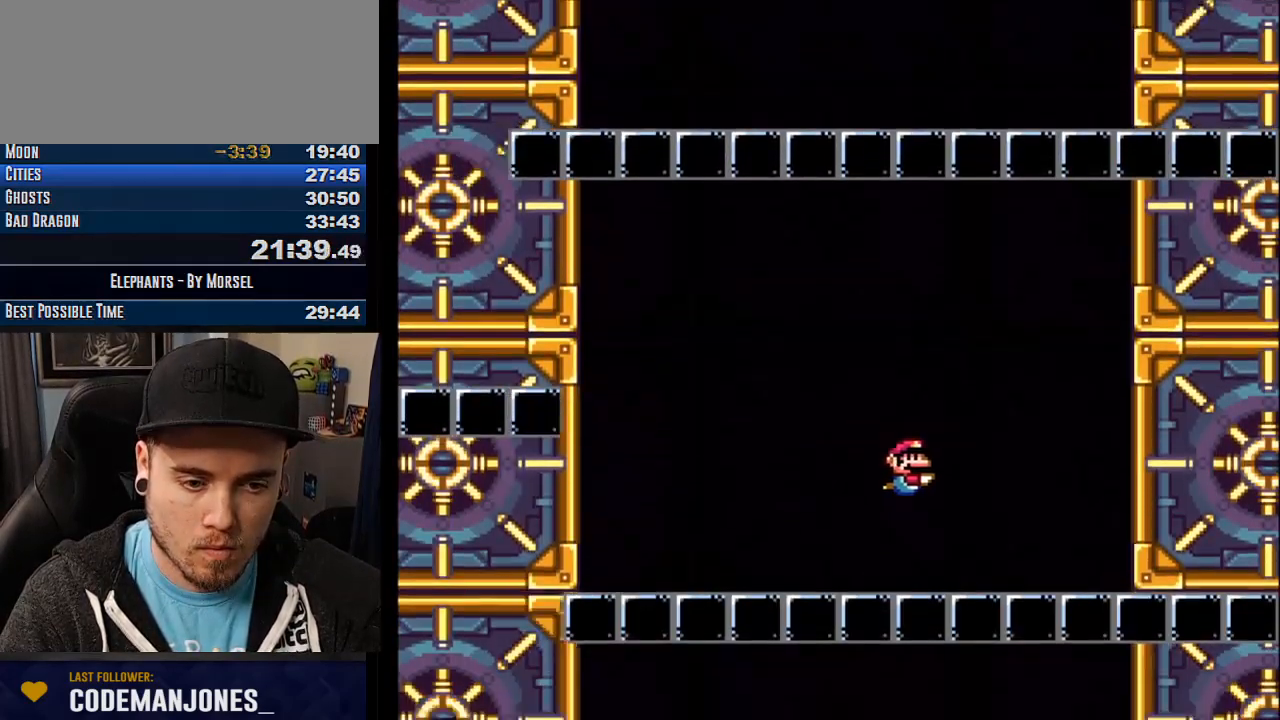
Gameplay with a controller (arcade stick); each line is a JSON object with the inputs held at the frame after it. "events" lists button and stick changes between this image and that frame as [ms after this image, input, new state], when the widget could be followed in between. Not read: B DPAD_DOWN DPAD_LEFT DPAD_RIGHT L3 R3 other_buttons.
{"buttons": ["CROSS"], "events": []}
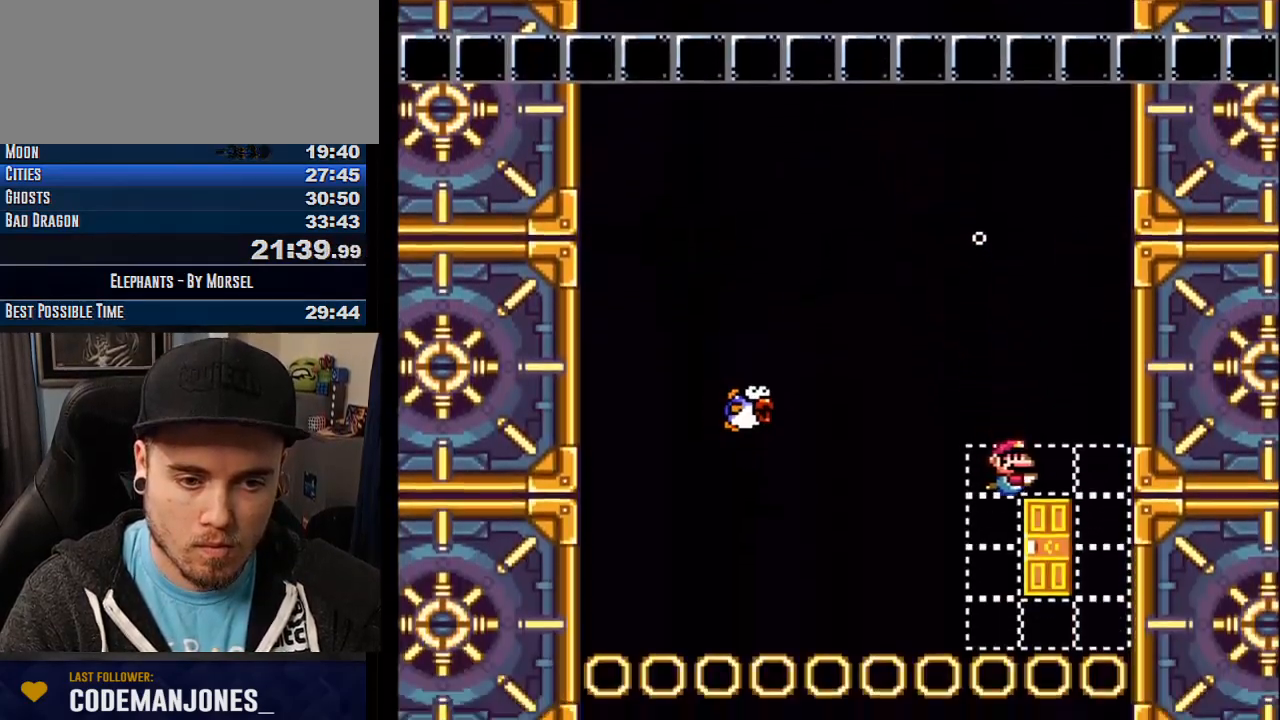
{"buttons": ["CROSS", "DPAD_UP"], "events": [[100, "TRIANGLE", "down"], [150, "TRIANGLE", "up"], [450, "DPAD_UP", "down"]]}
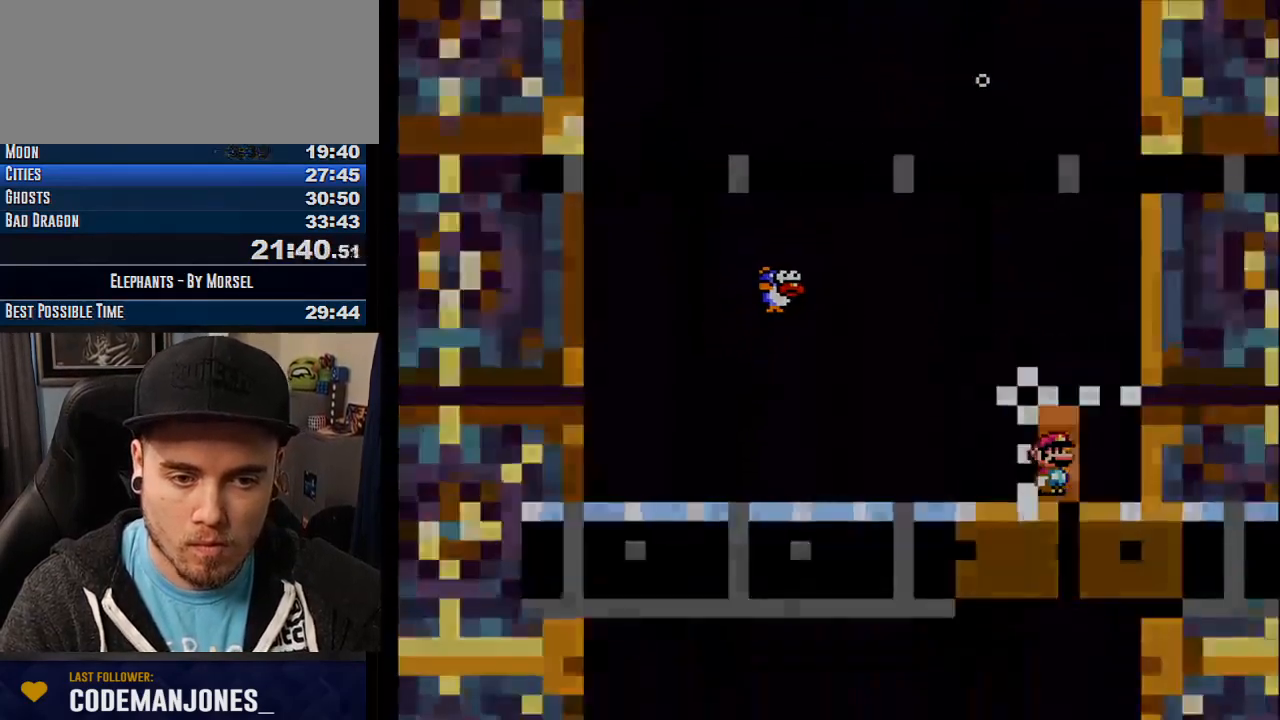
{"buttons": ["CROSS"], "events": [[50, "DPAD_UP", "up"]]}
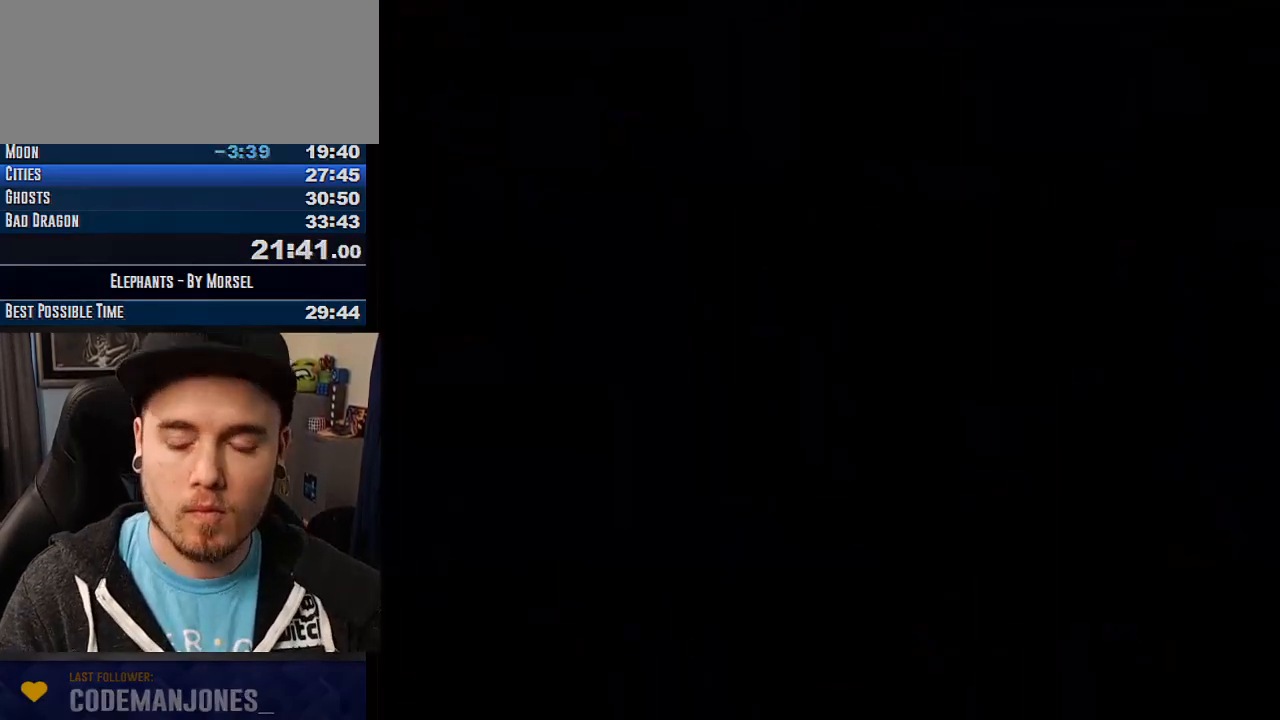
{"buttons": ["CROSS", "TRIANGLE"], "events": [[150, "TRIANGLE", "down"]]}
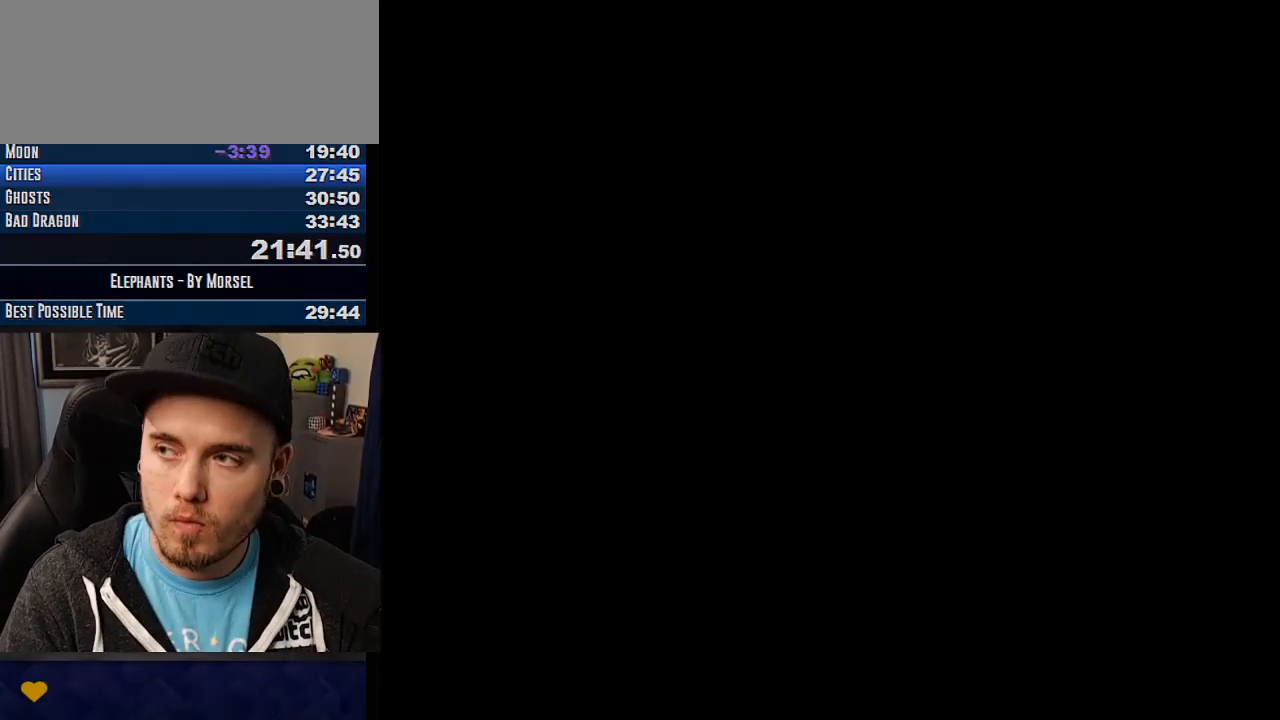
{"buttons": ["CROSS", "TRIANGLE"], "events": []}
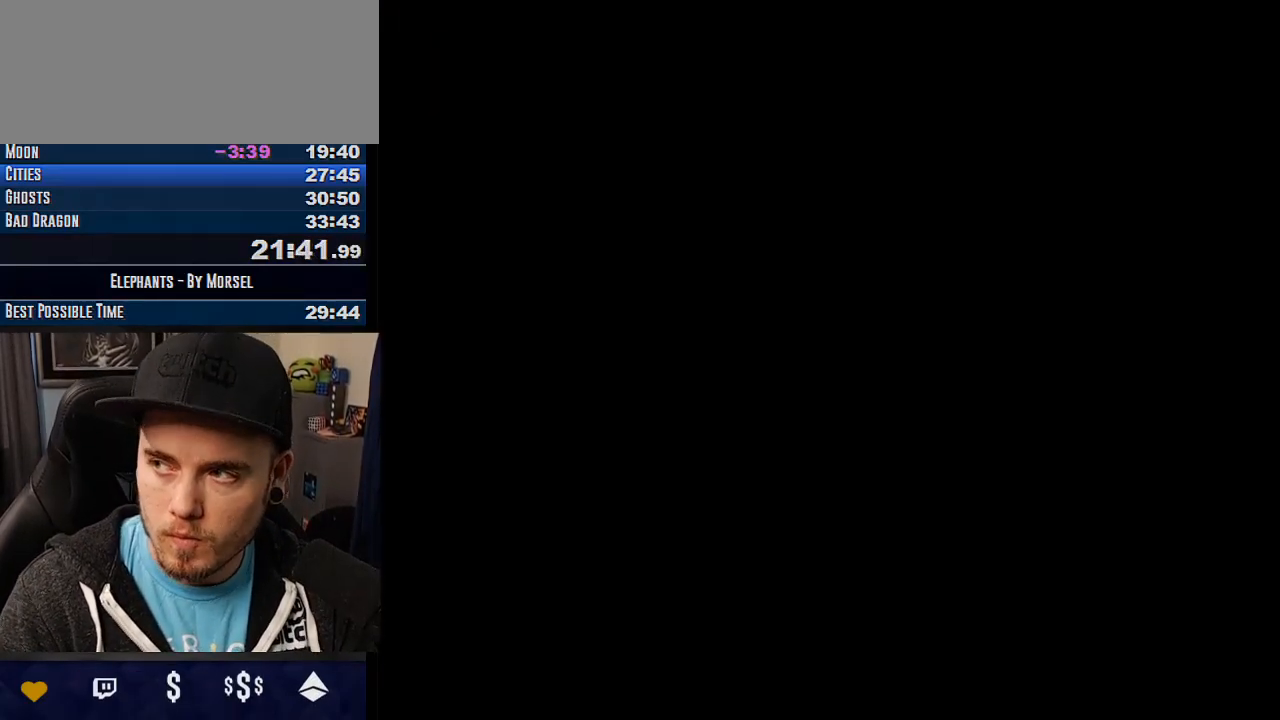
{"buttons": ["CROSS", "TRIANGLE"], "events": []}
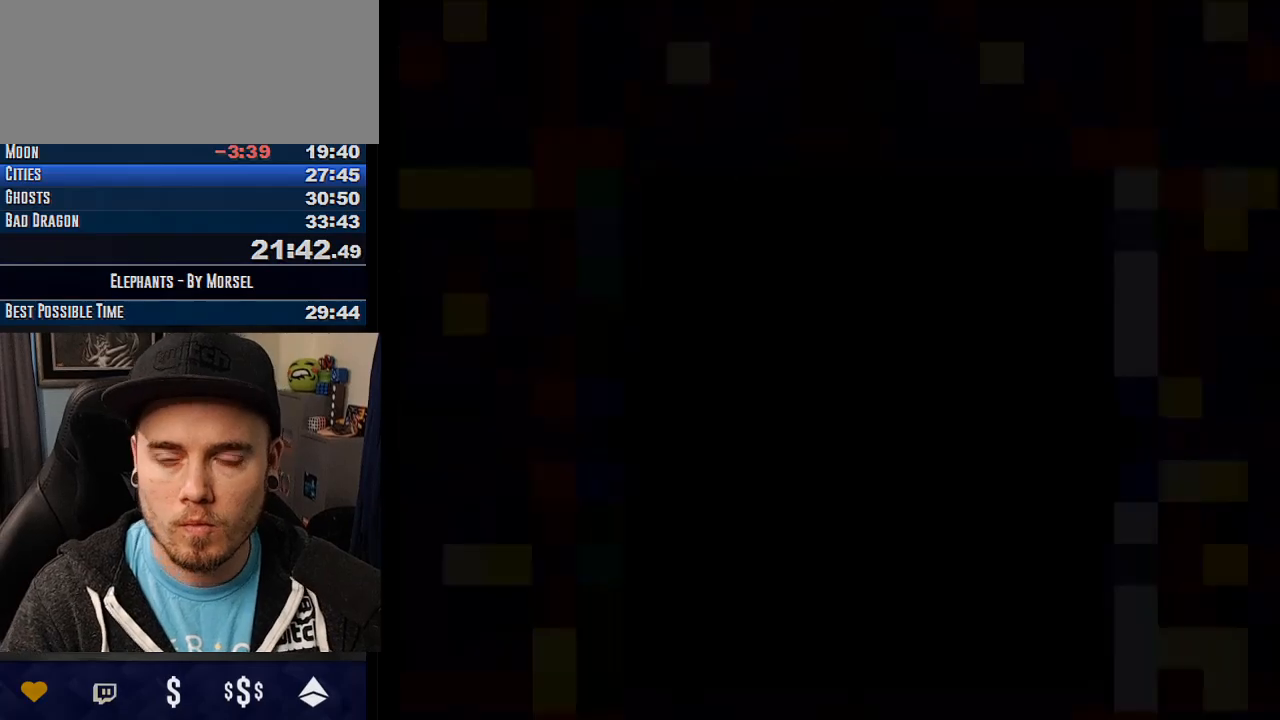
{"buttons": ["CROSS", "TRIANGLE"], "events": []}
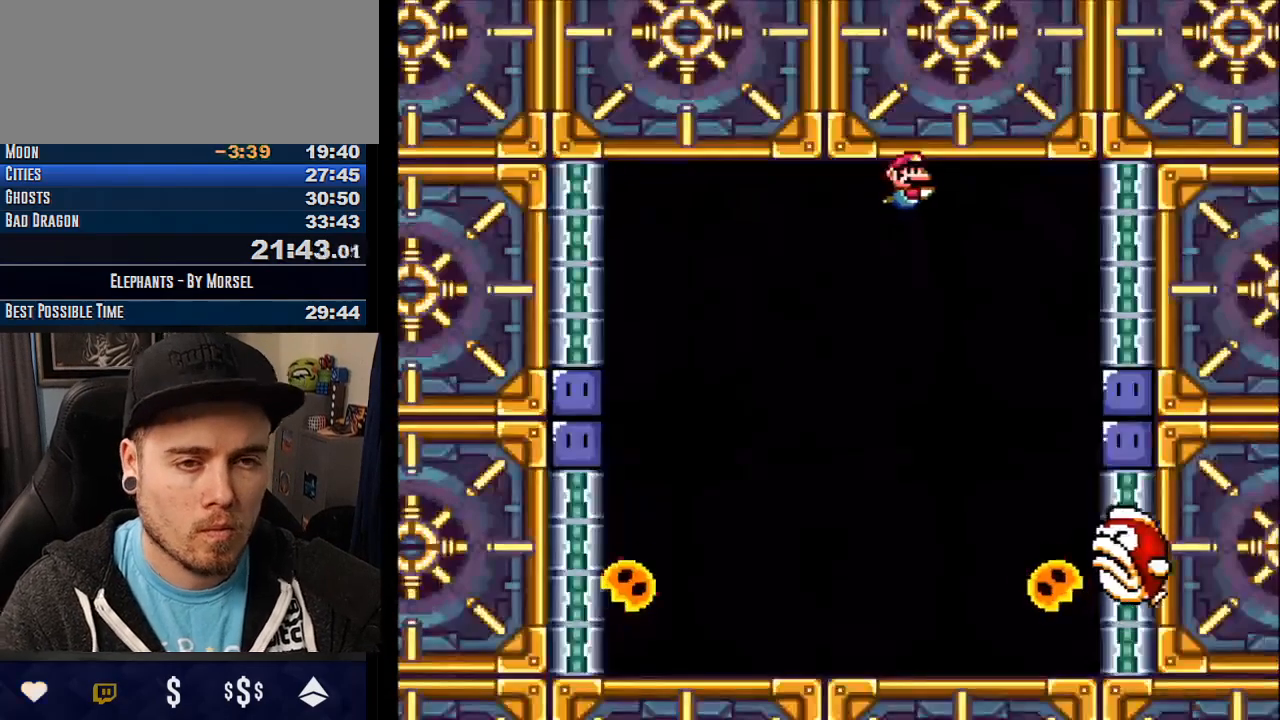
{"buttons": ["CROSS", "TRIANGLE"], "events": []}
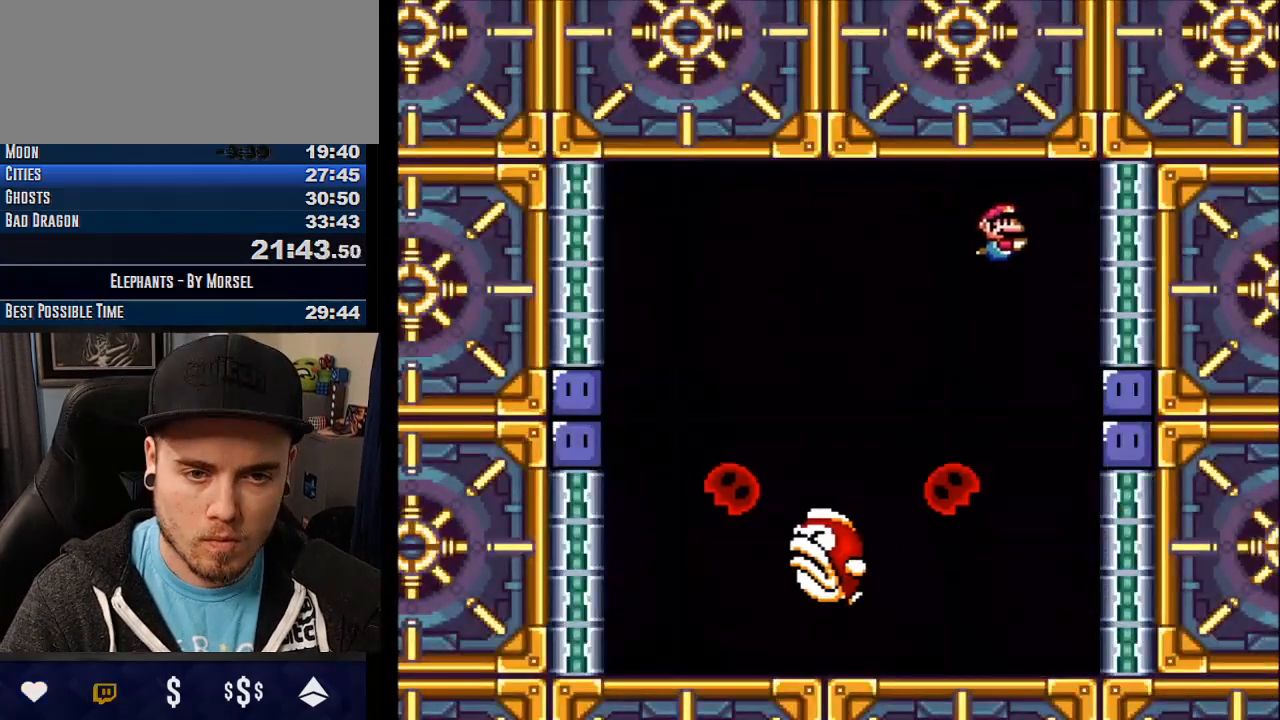
{"buttons": ["CROSS", "TRIANGLE"], "events": []}
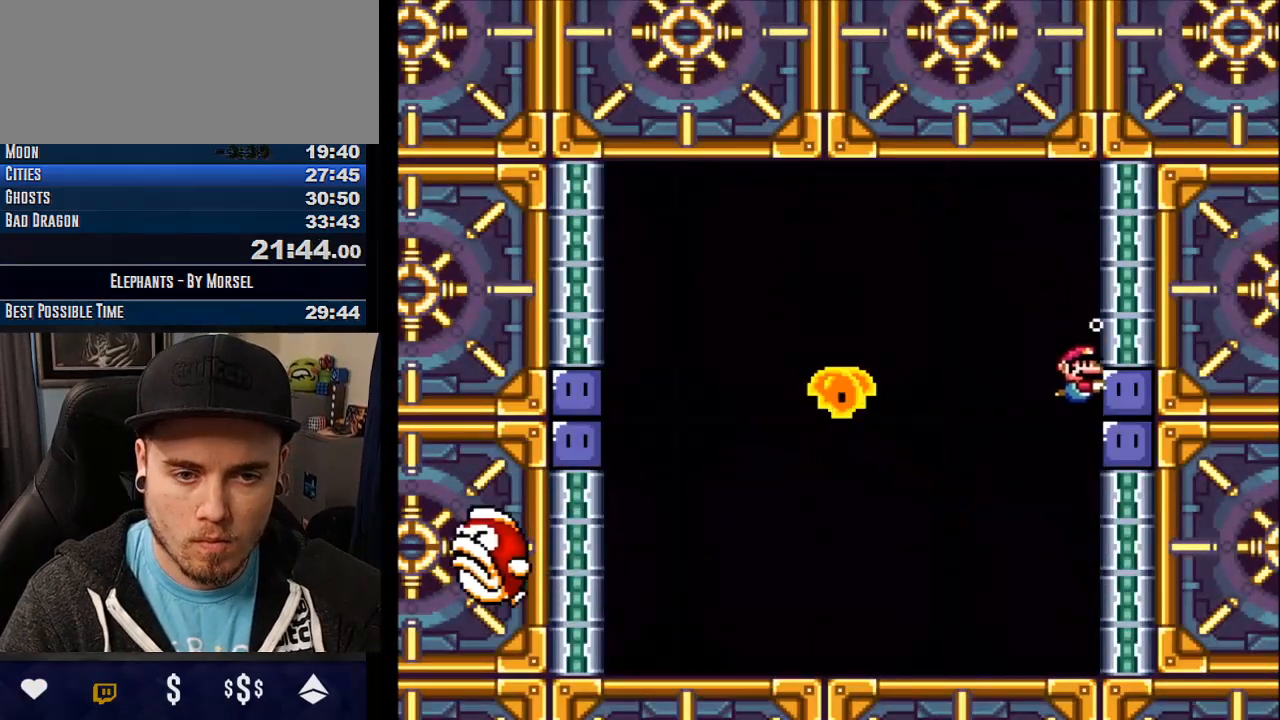
{"buttons": ["CROSS"], "events": [[17, "TRIANGLE", "up"], [50, "CROSS", "up"], [117, "CROSS", "down"]]}
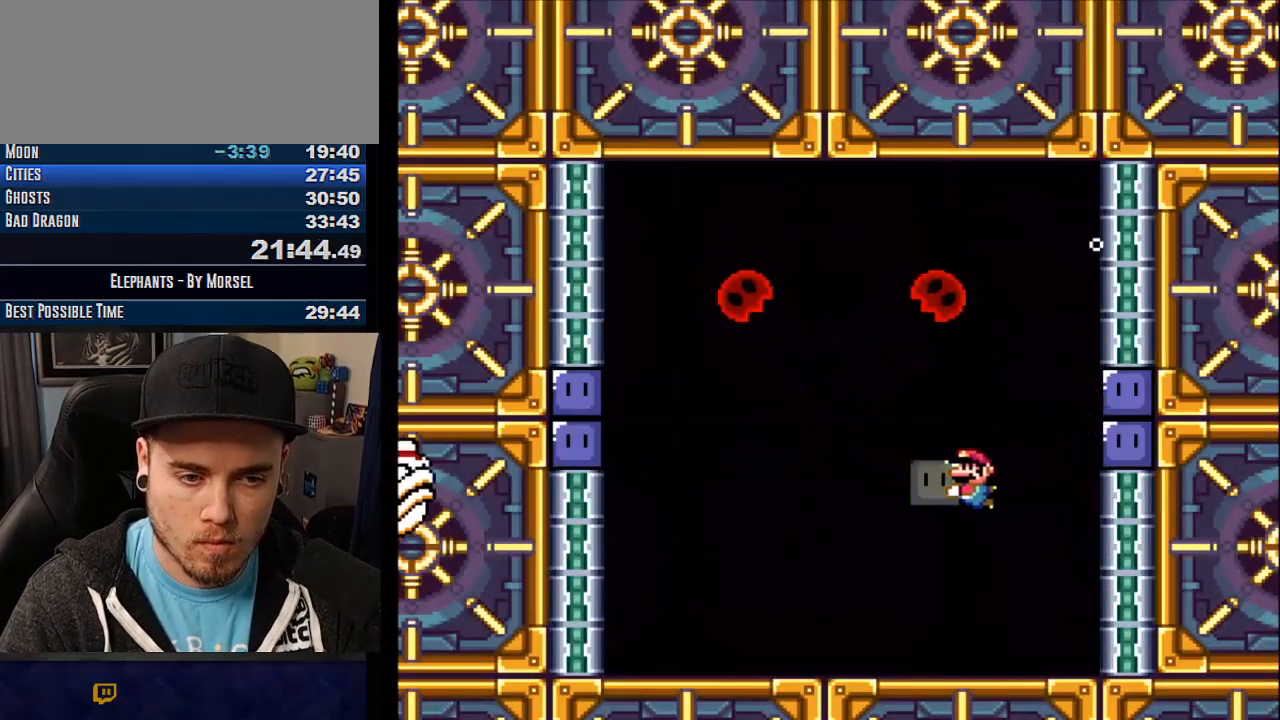
{"buttons": ["CROSS"], "events": []}
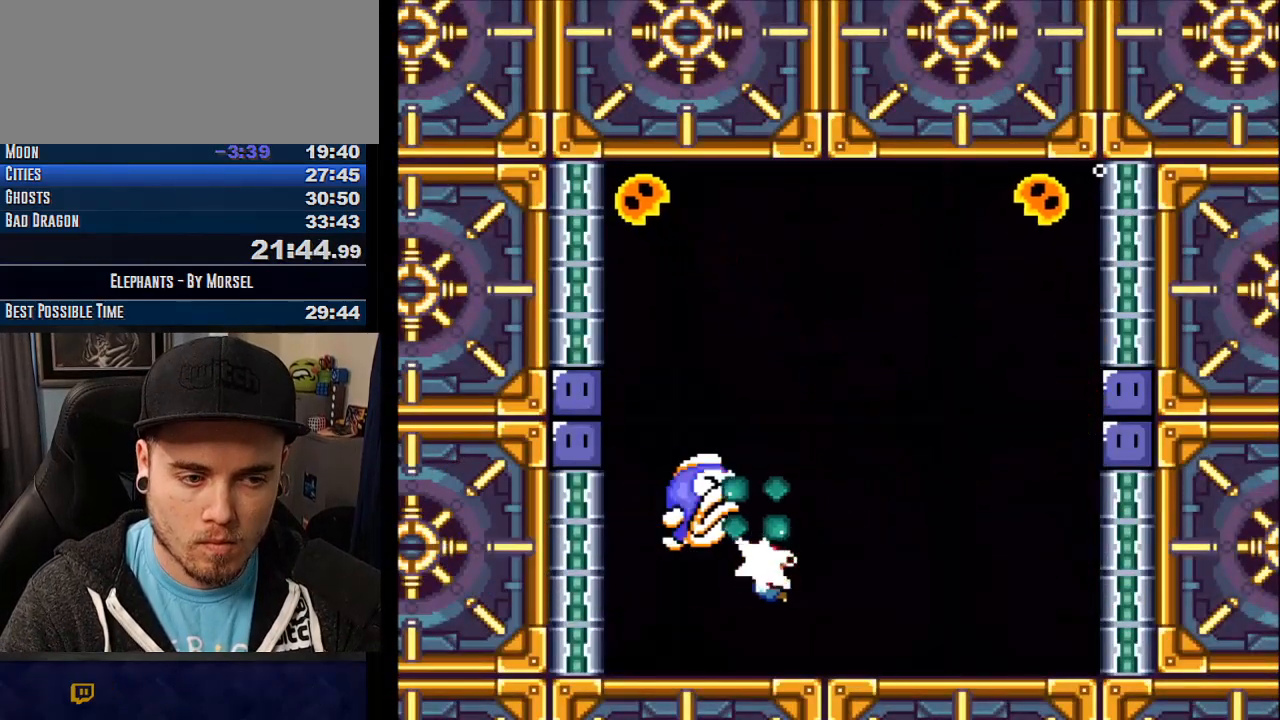
{"buttons": ["CROSS", "TRIANGLE"], "events": [[17, "DPAD_UP", "down"], [33, "CROSS", "up"], [133, "CROSS", "down"], [217, "DPAD_UP", "up"], [317, "TRIANGLE", "down"], [383, "TRIANGLE", "up"], [450, "TRIANGLE", "down"]]}
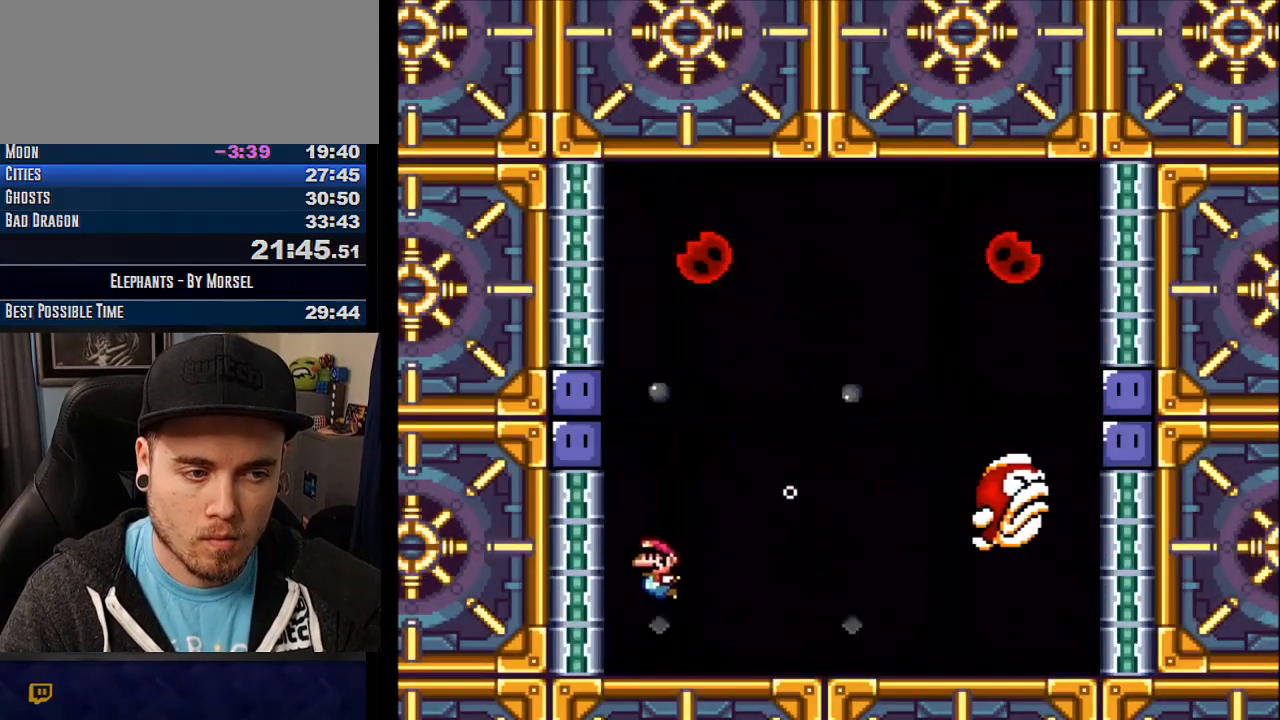
{"buttons": ["CROSS", "TRIANGLE"], "events": [[50, "TRIANGLE", "up"], [100, "TRIANGLE", "down"], [183, "TRIANGLE", "up"], [217, "TRIANGLE", "down"]]}
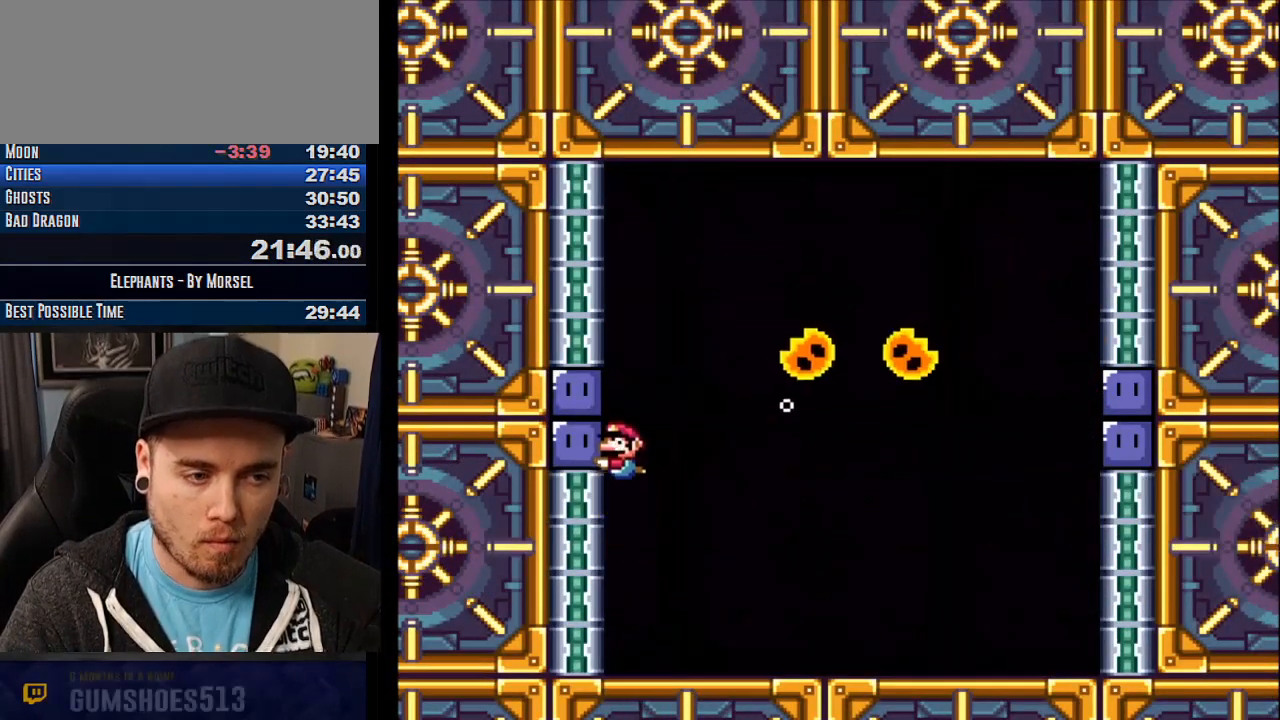
{"buttons": ["CROSS"], "events": [[17, "TRIANGLE", "up"], [50, "CROSS", "up"], [117, "CROSS", "down"]]}
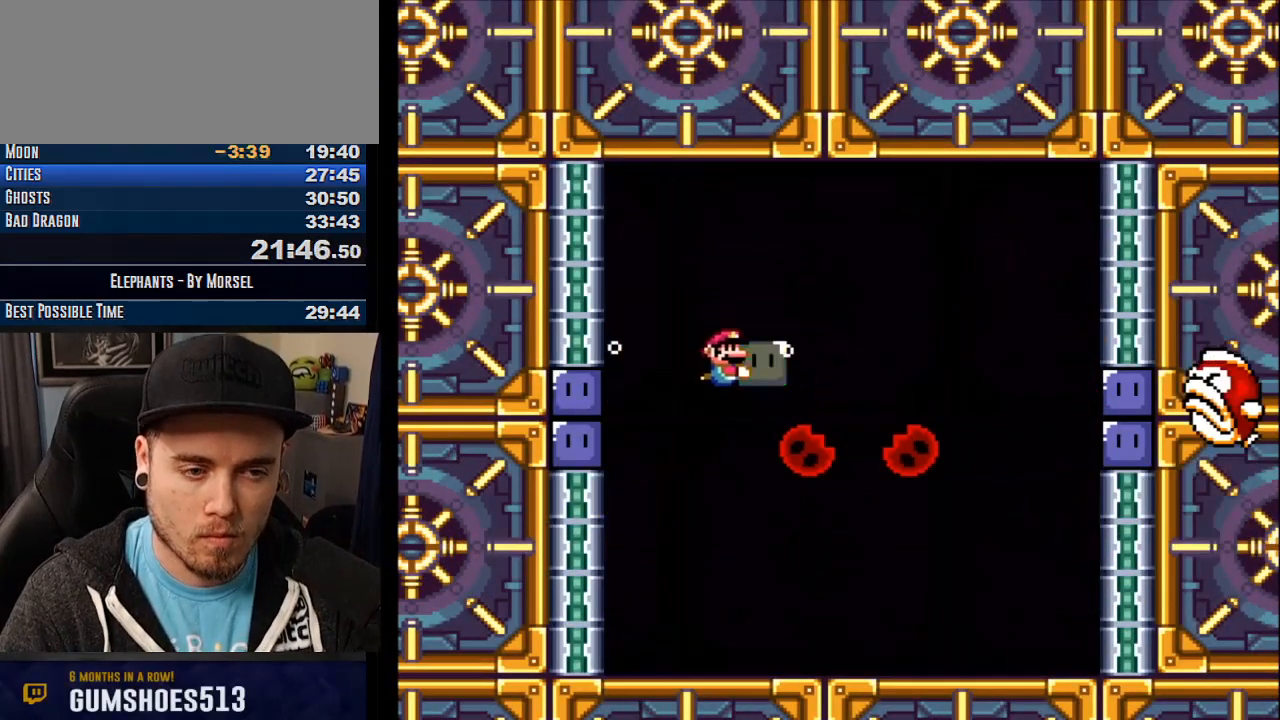
{"buttons": ["CROSS"], "events": [[150, "CROSS", "up"], [217, "CROSS", "down"], [267, "TRIANGLE", "down"], [417, "TRIANGLE", "up"]]}
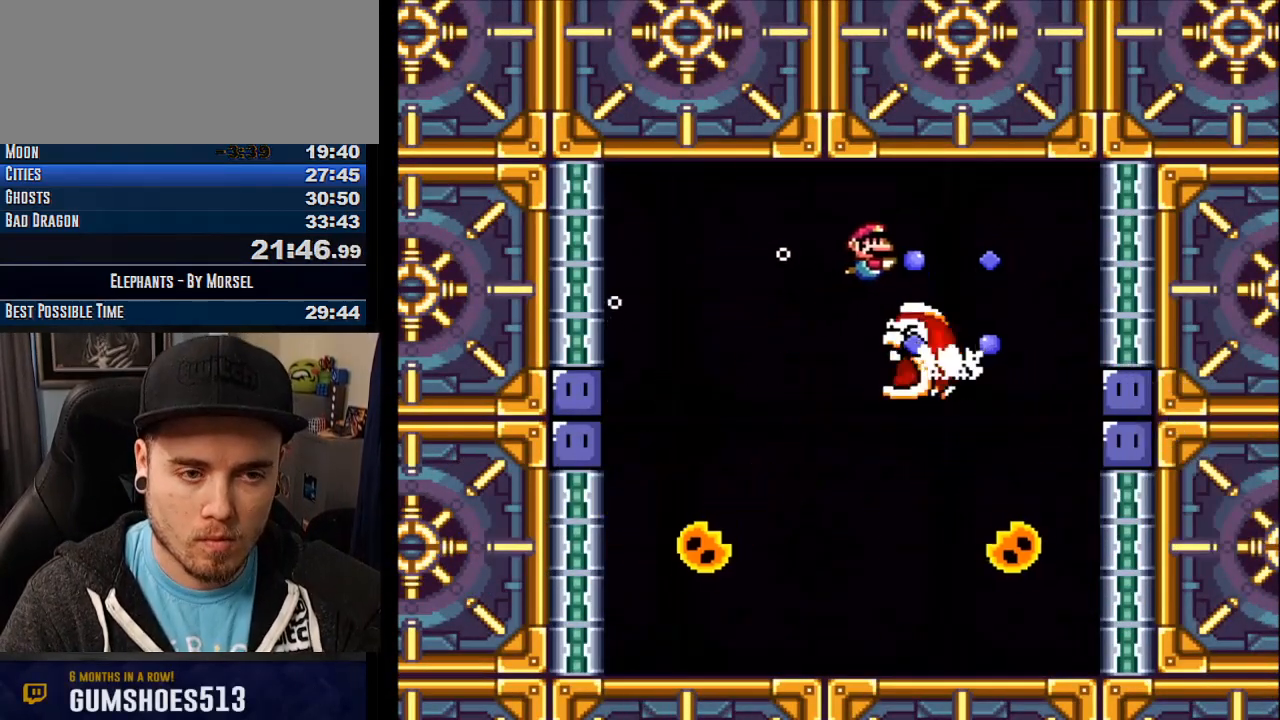
{"buttons": ["CROSS"], "events": []}
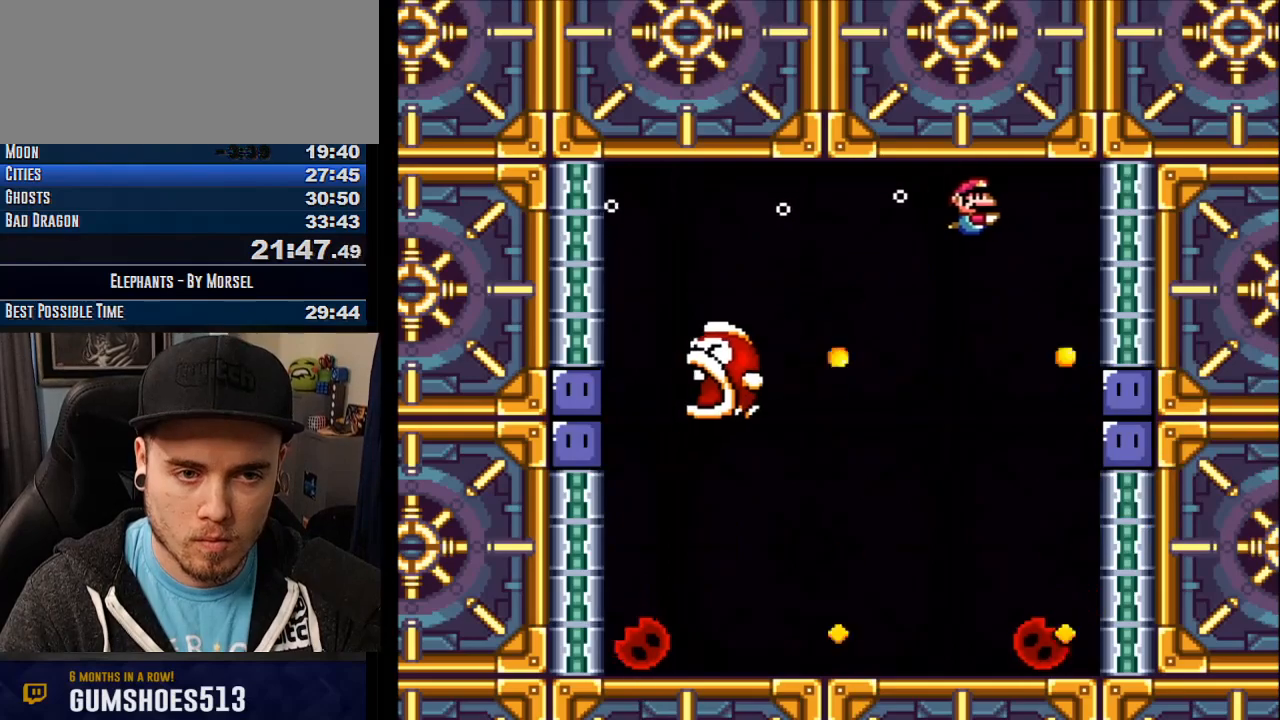
{"buttons": ["CROSS"], "events": []}
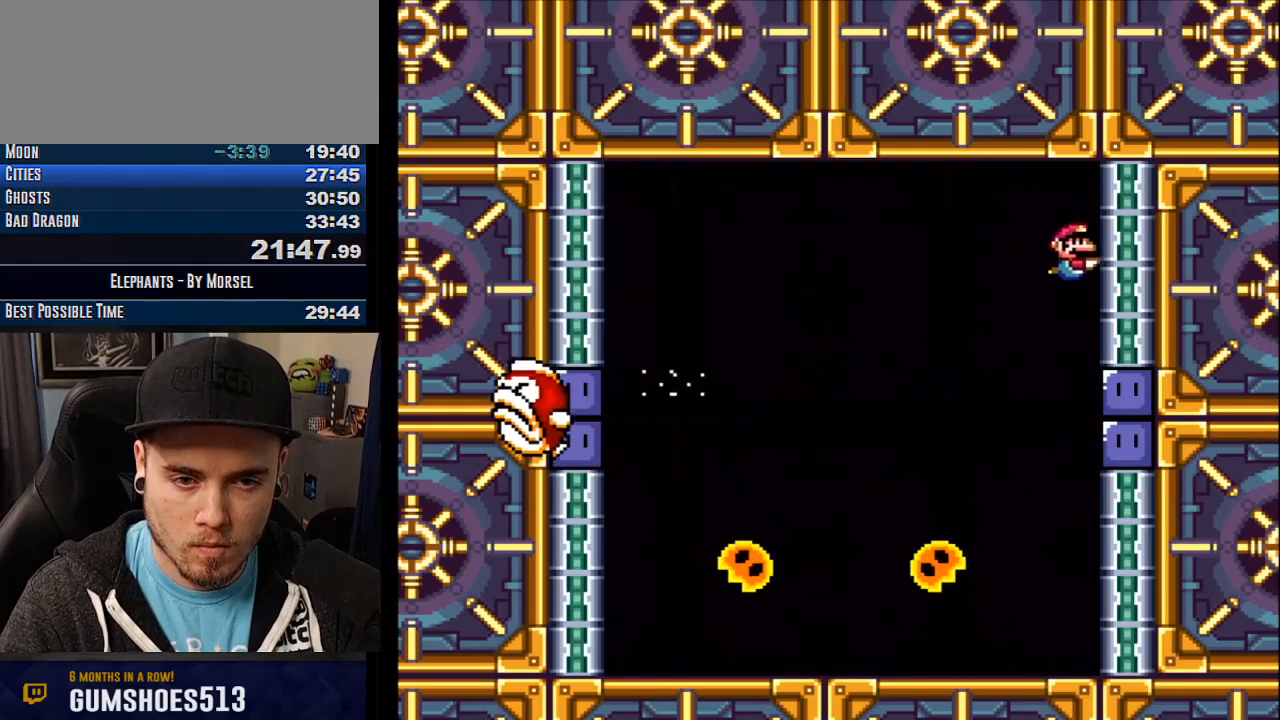
{"buttons": ["CROSS"], "events": []}
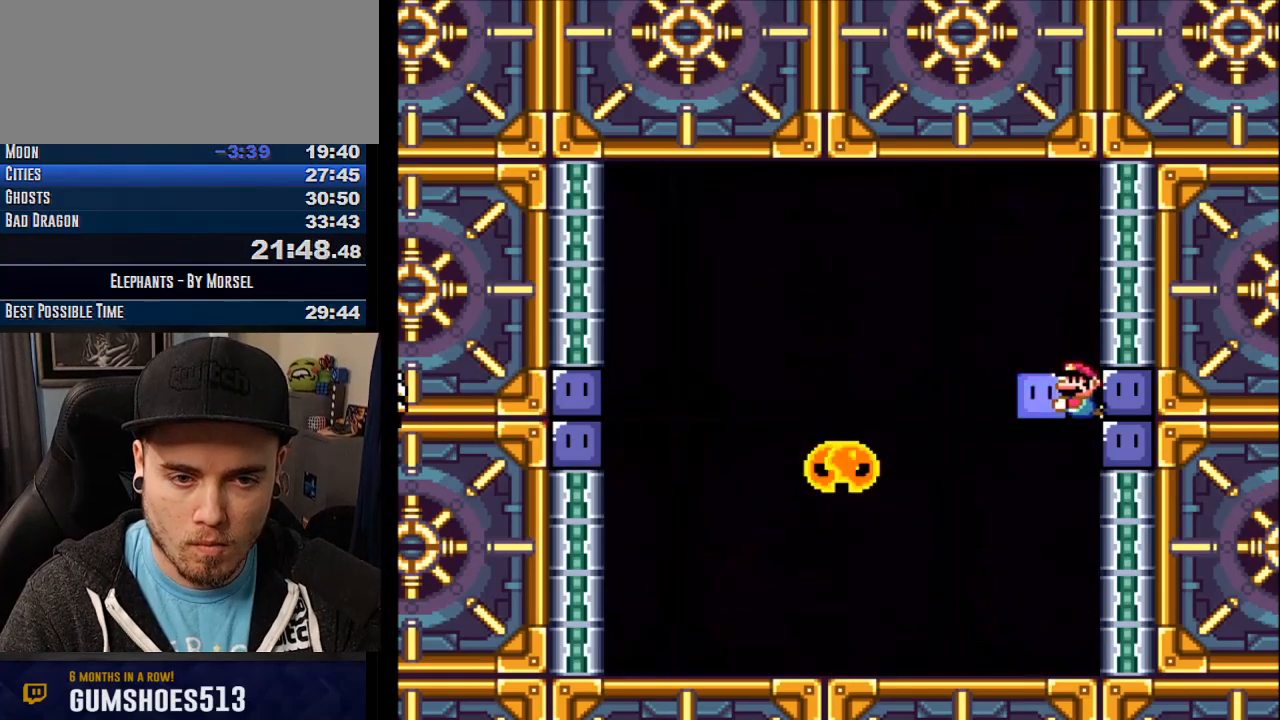
{"buttons": ["CROSS"], "events": [[17, "CROSS", "up"], [83, "CROSS", "down"]]}
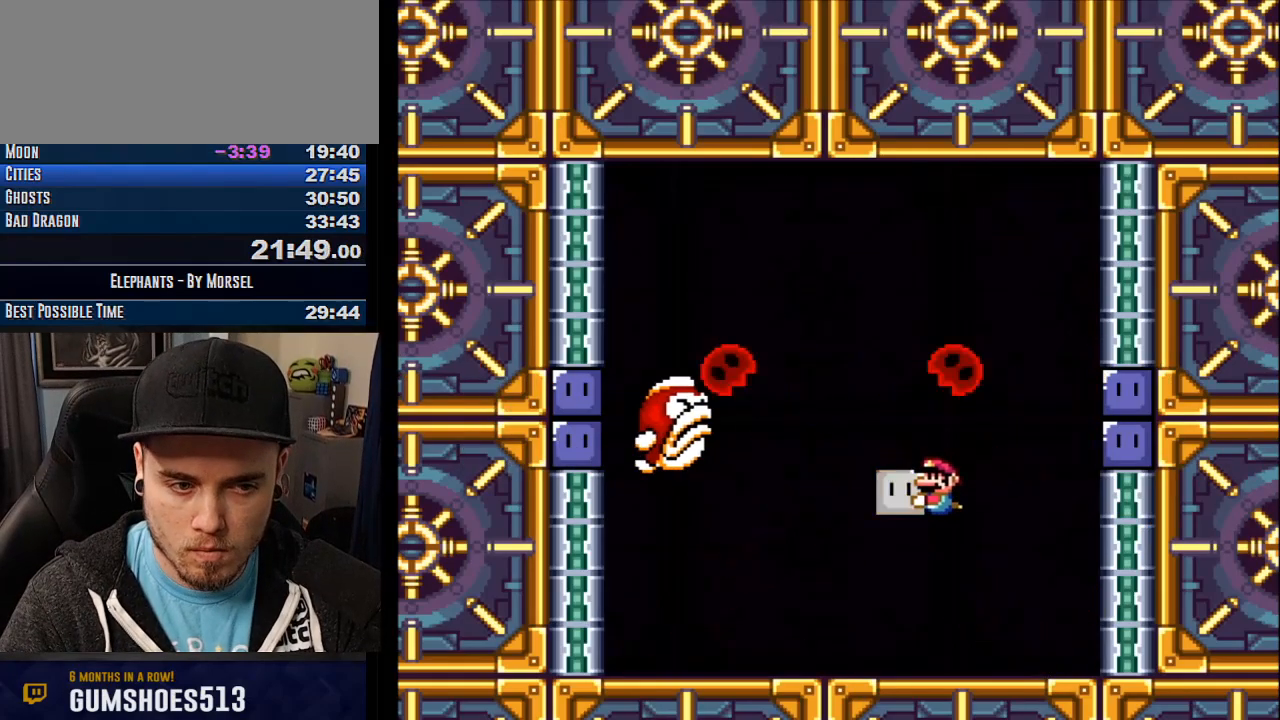
{"buttons": ["CROSS"], "events": [[117, "DPAD_UP", "down"], [217, "CROSS", "up"], [267, "CROSS", "down"], [417, "DPAD_UP", "up"]]}
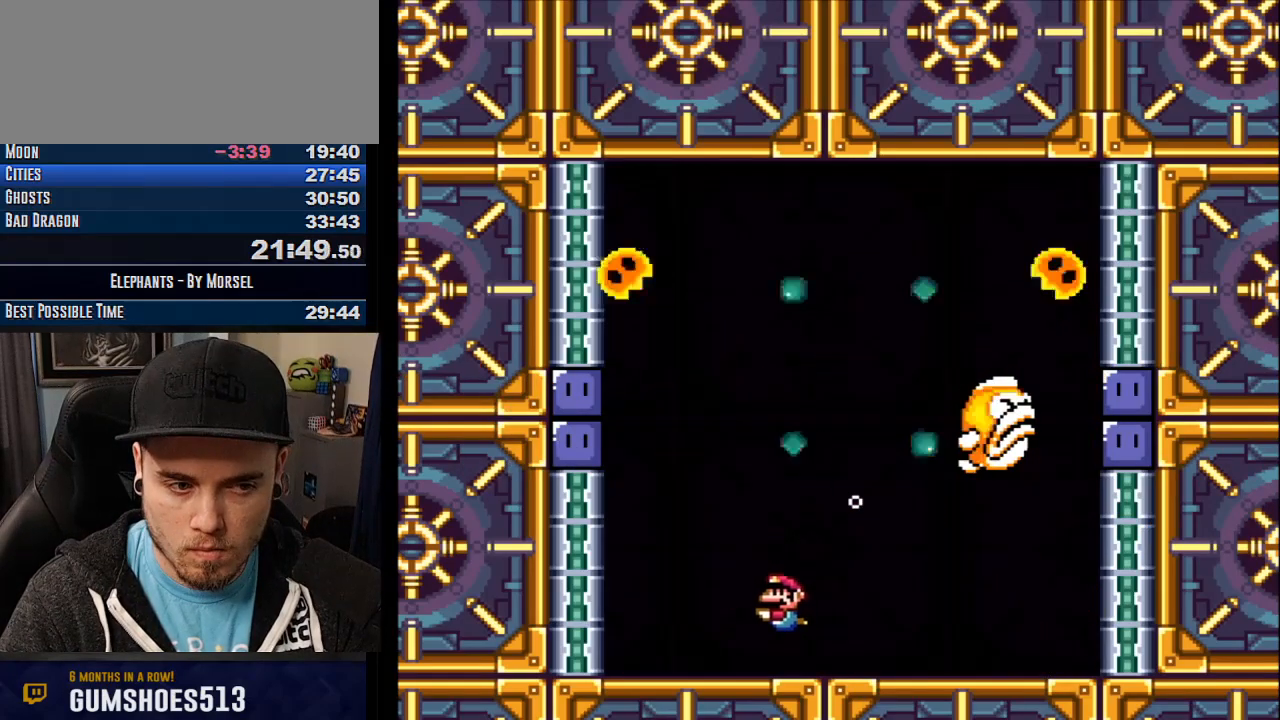
{"buttons": ["CROSS", "TRIANGLE"], "events": [[117, "TRIANGLE", "down"], [217, "TRIANGLE", "up"], [300, "TRIANGLE", "down"], [383, "TRIANGLE", "up"], [483, "TRIANGLE", "down"]]}
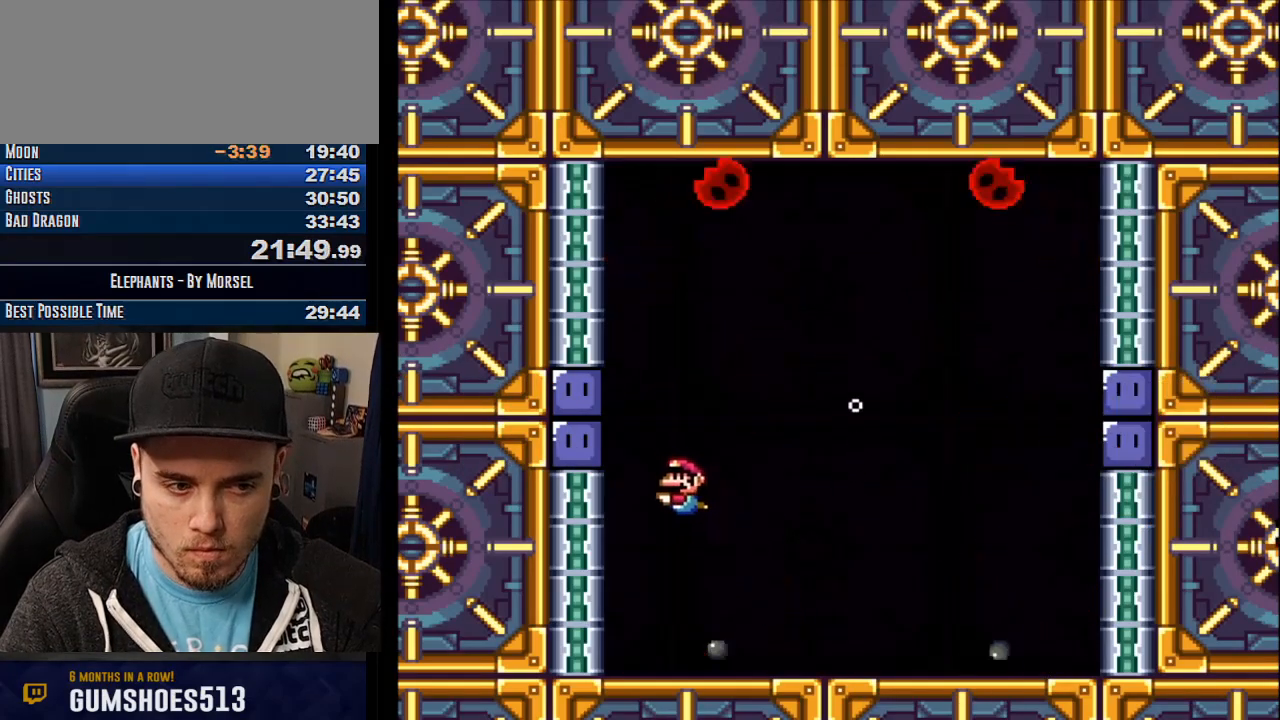
{"buttons": [], "events": [[50, "TRIANGLE", "up"], [450, "CROSS", "up"]]}
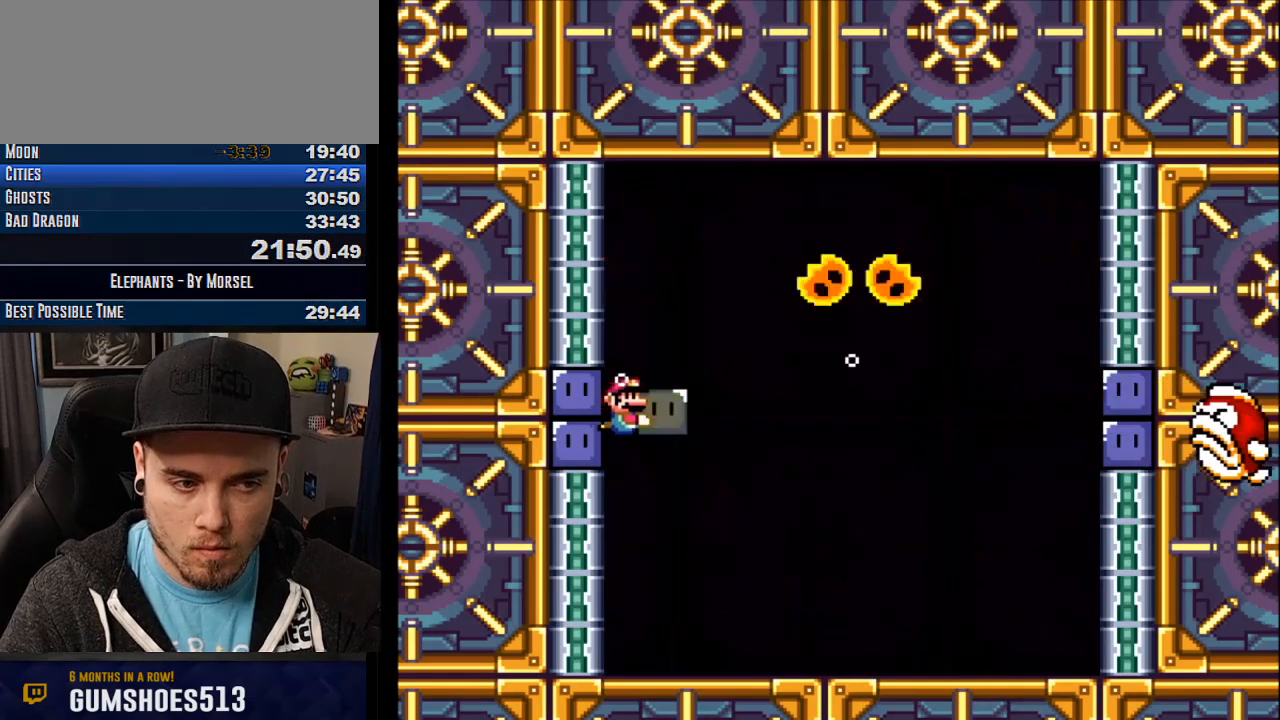
{"buttons": ["CROSS"], "events": [[33, "CROSS", "down"], [250, "CROSS", "up"], [300, "CROSS", "down"]]}
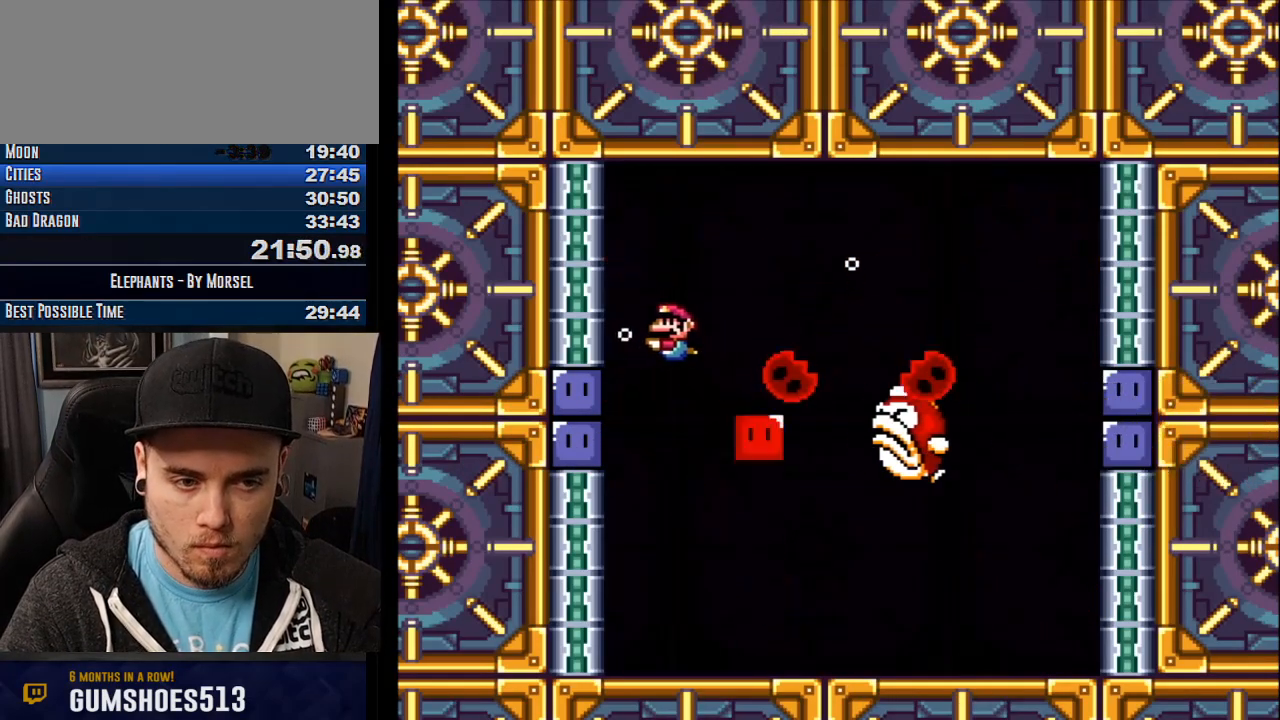
{"buttons": ["CROSS"], "events": []}
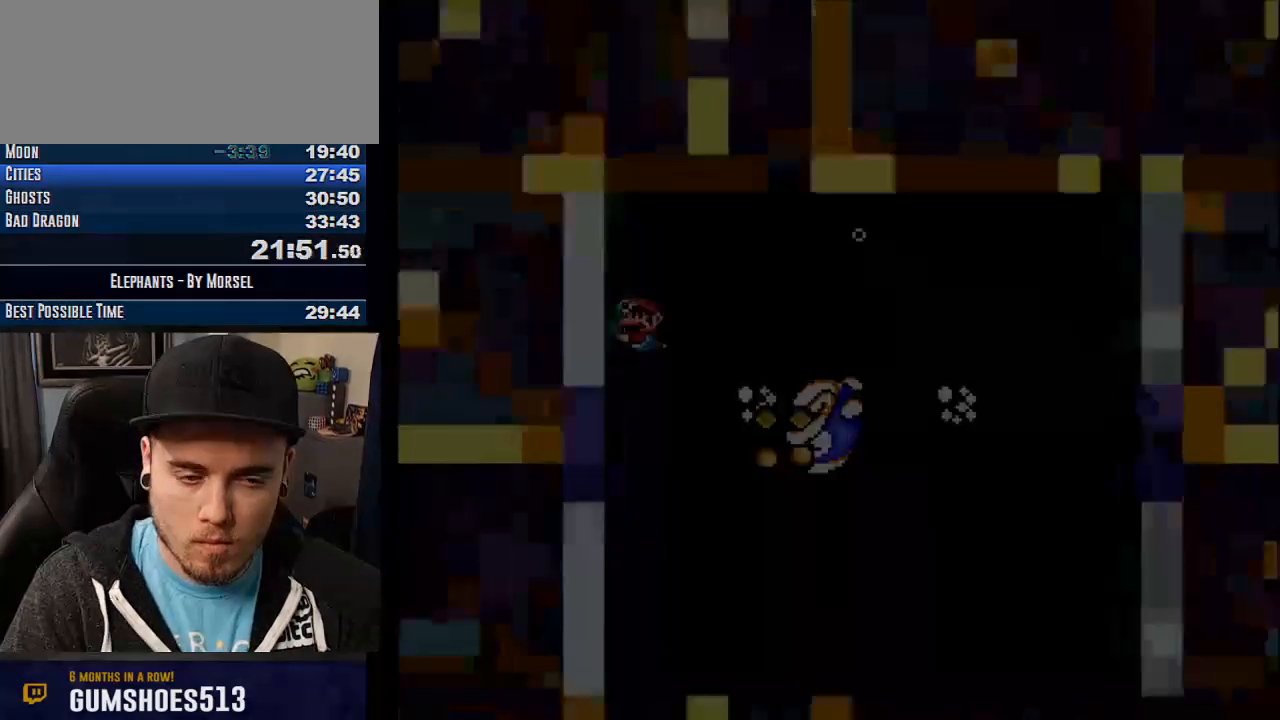
{"buttons": ["CROSS"], "events": []}
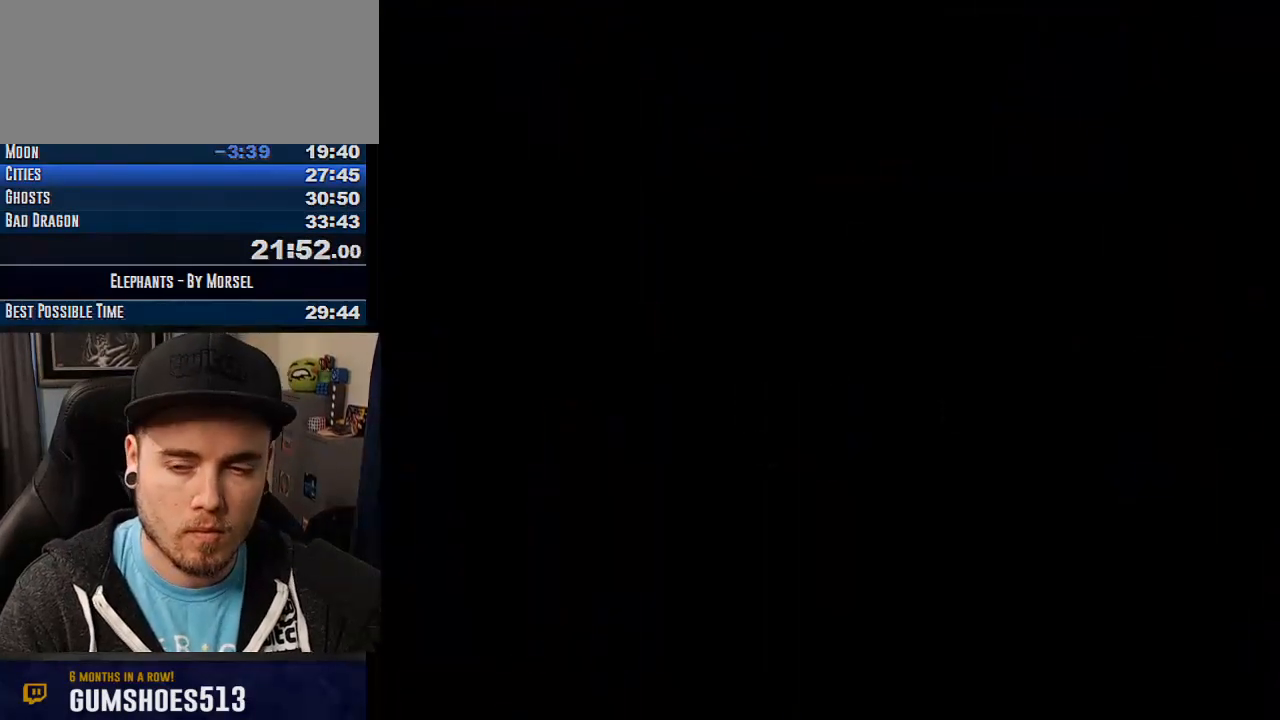
{"buttons": [], "events": [[167, "CROSS", "up"]]}
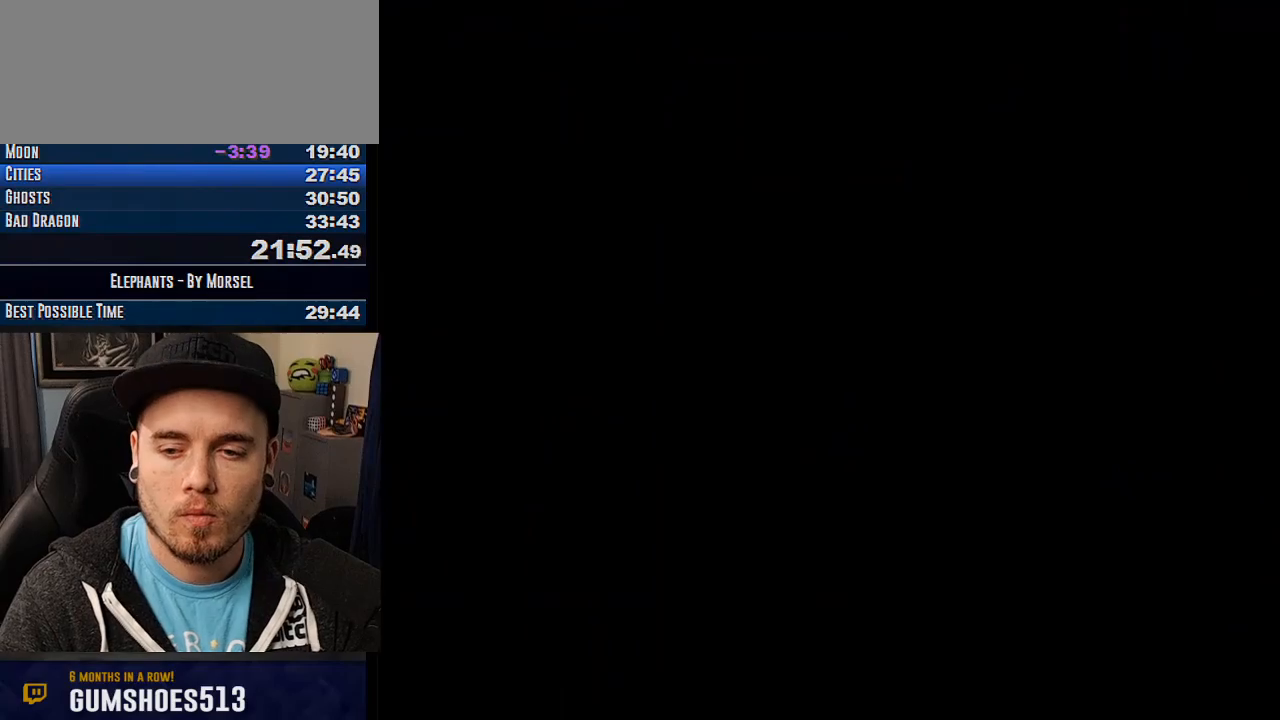
{"buttons": [], "events": []}
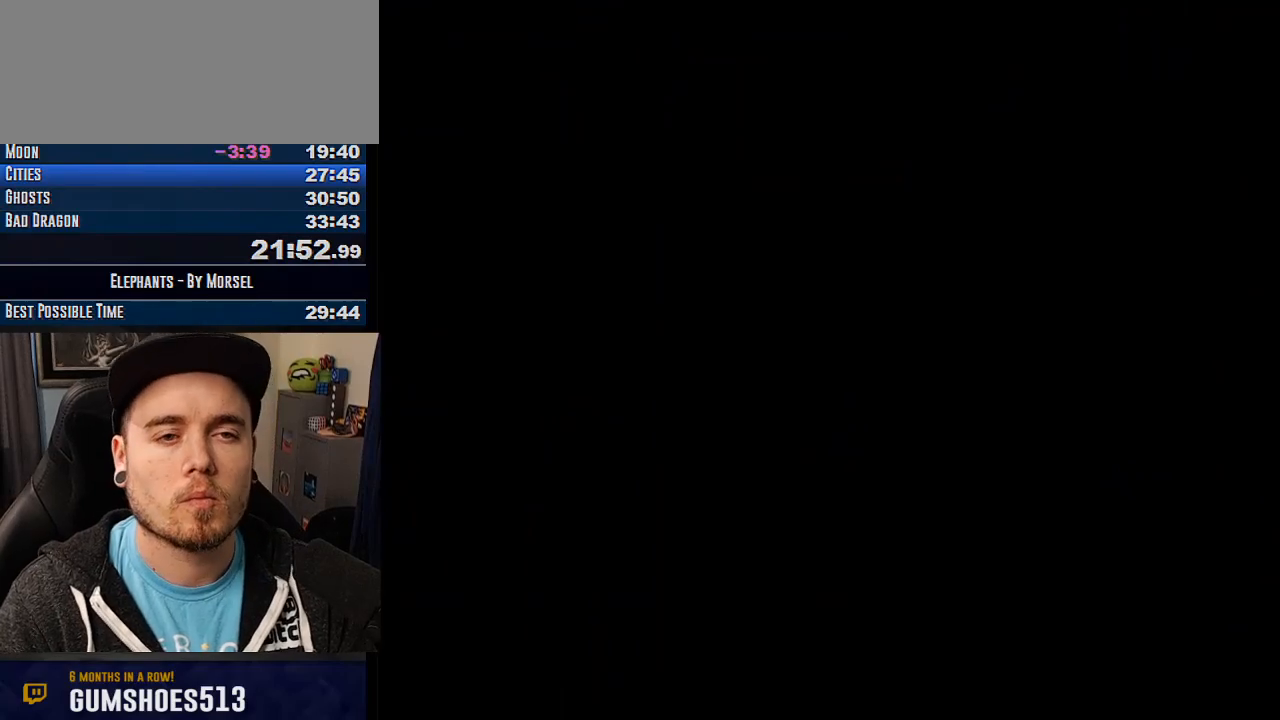
{"buttons": [], "events": []}
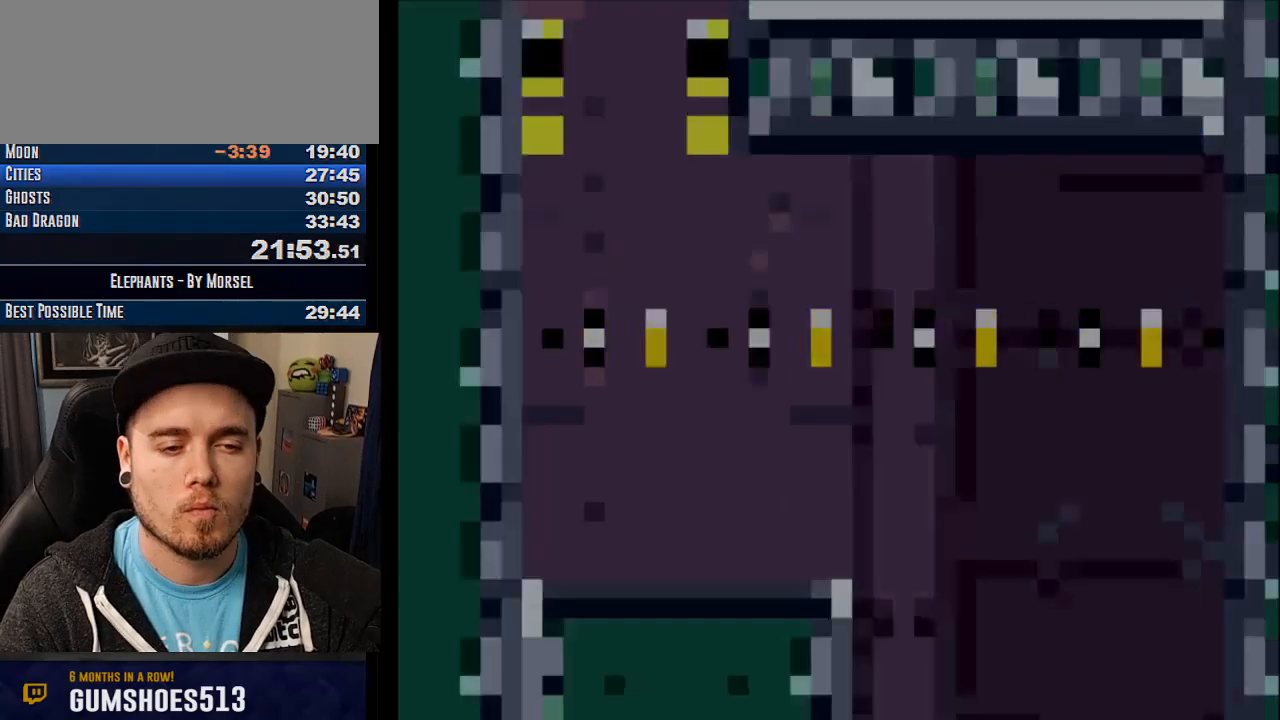
{"buttons": [], "events": []}
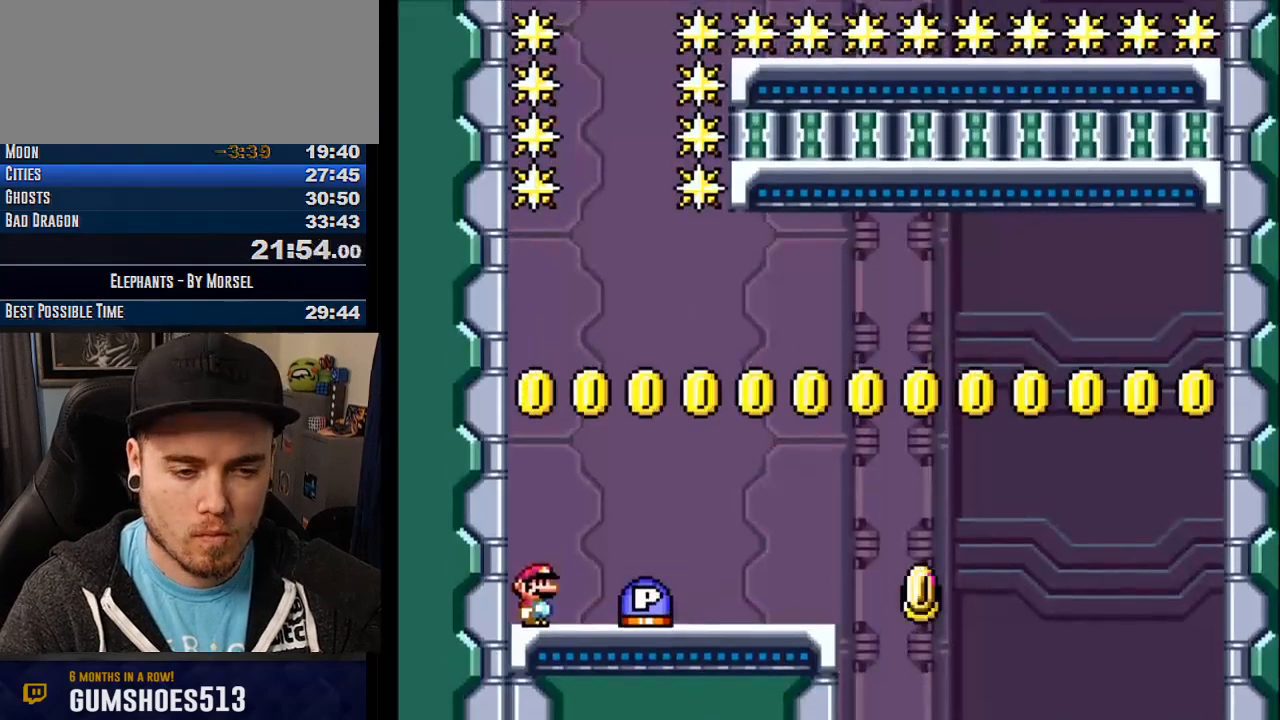
{"buttons": ["TRIANGLE"], "events": [[367, "TRIANGLE", "down"]]}